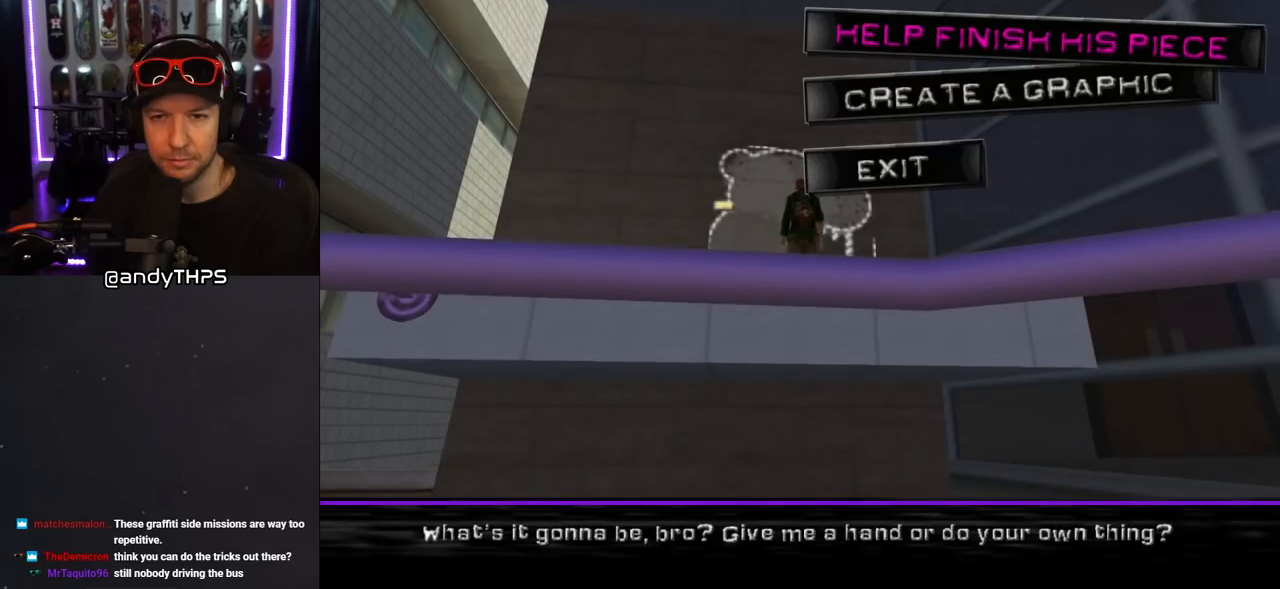
Gameplay with a controller (PlayStation layout); each line is a JSON object with the inputs held at the frame after it. "events" lists button and stick changes between this image and that frame as [ms after this image, input, new state], when the widget could be followed in between. Not read: L2 R2.
{"buttons": [], "left_stick": "center", "right_stick": "center", "events": [[133, "CROSS", "down"], [250, "CROSS", "up"]]}
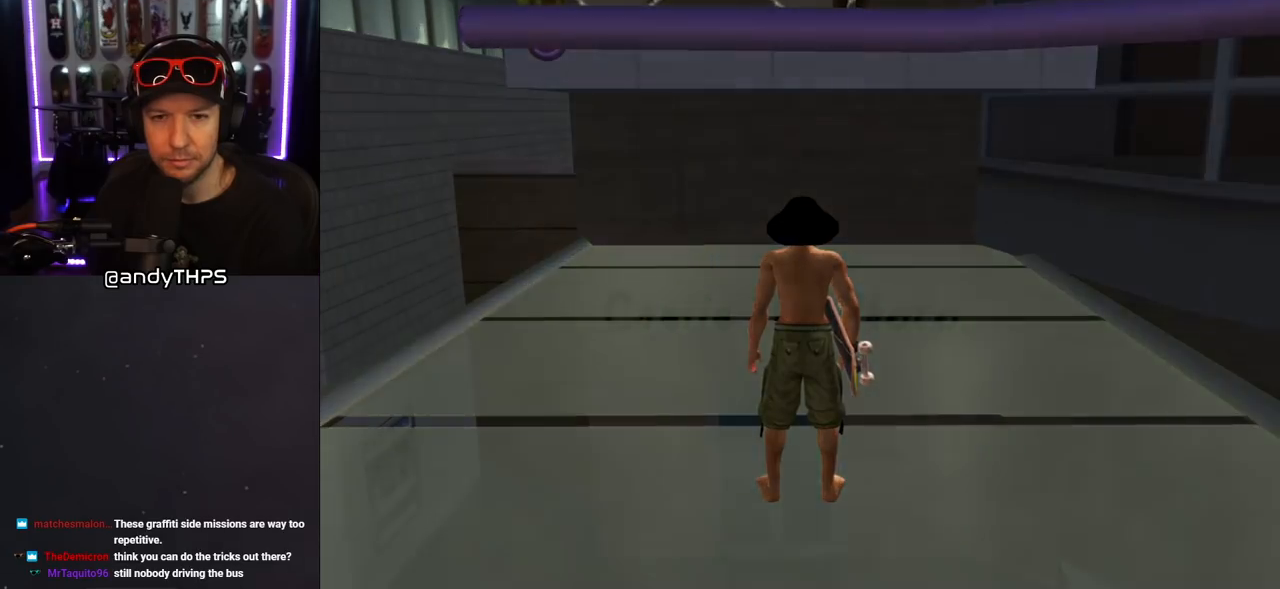
{"buttons": [], "left_stick": "center", "right_stick": "center", "events": []}
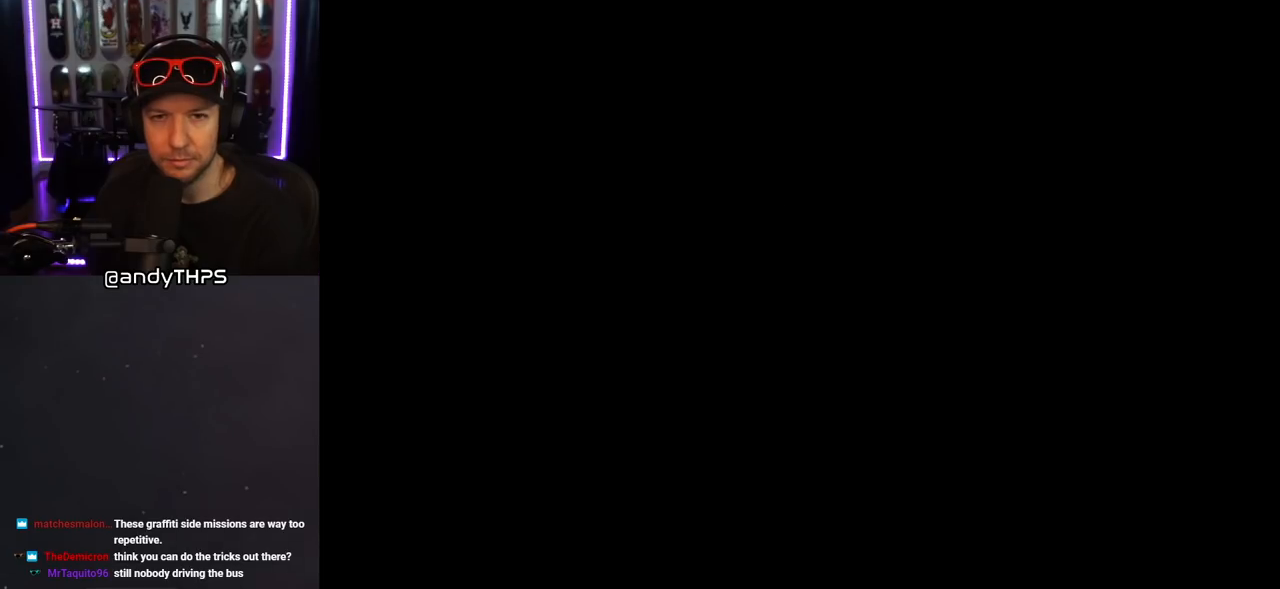
{"buttons": [], "left_stick": "center", "right_stick": "center", "events": []}
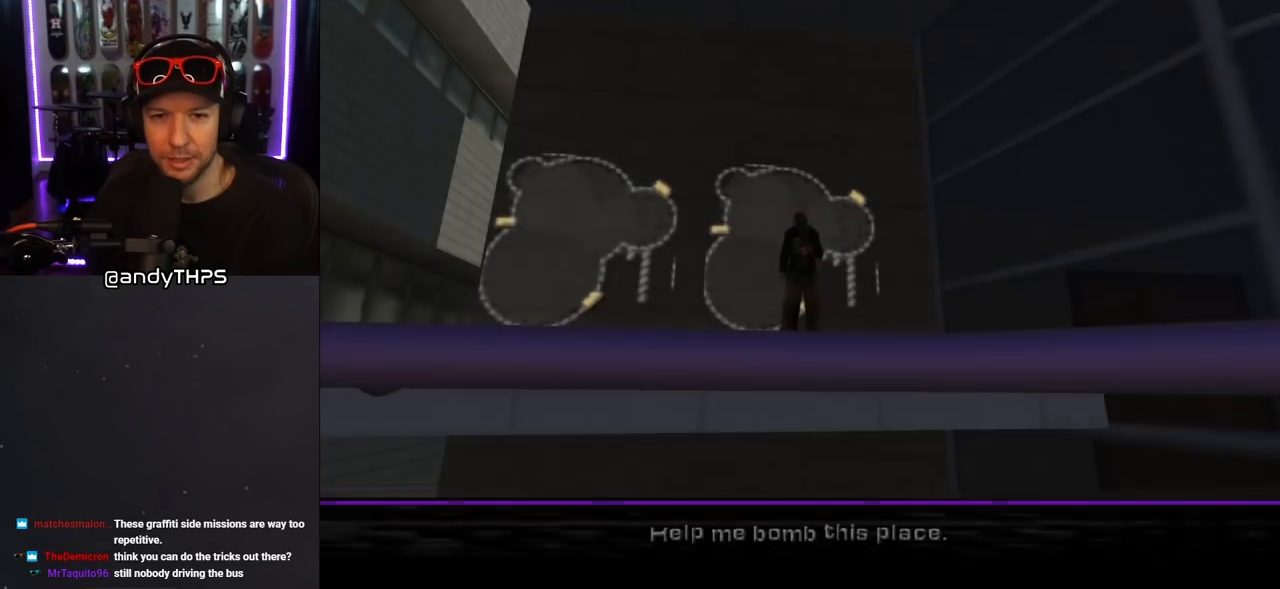
{"buttons": [], "left_stick": "center", "right_stick": "center", "events": []}
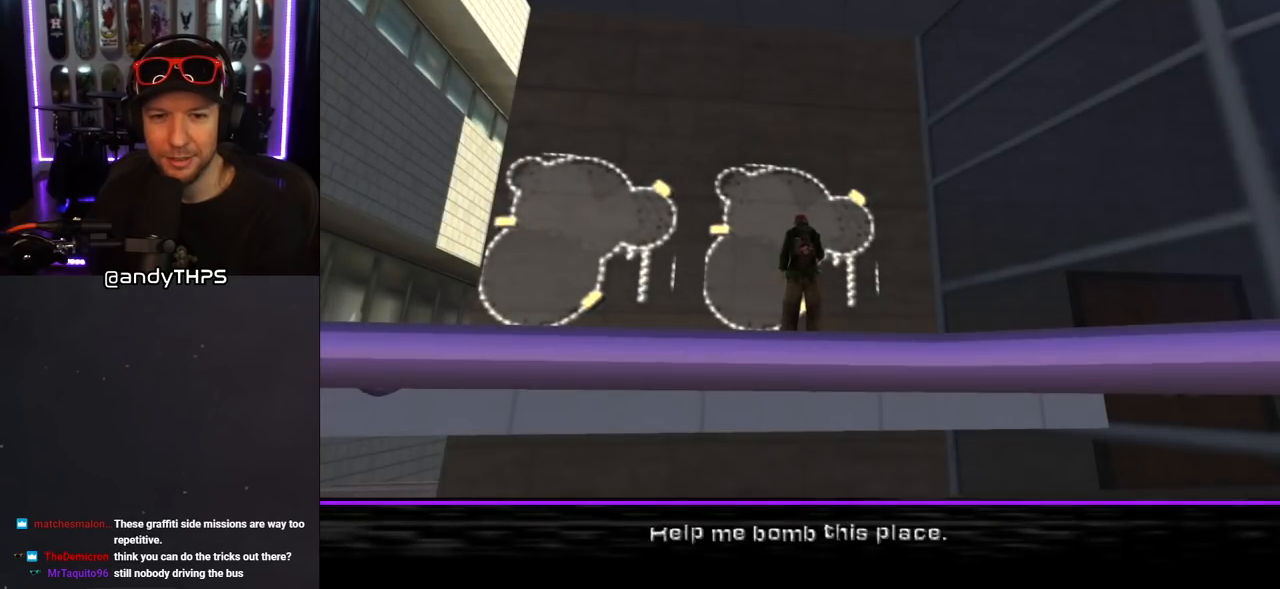
{"buttons": [], "left_stick": "center", "right_stick": "center", "events": [[250, "CROSS", "down"], [383, "CROSS", "up"]]}
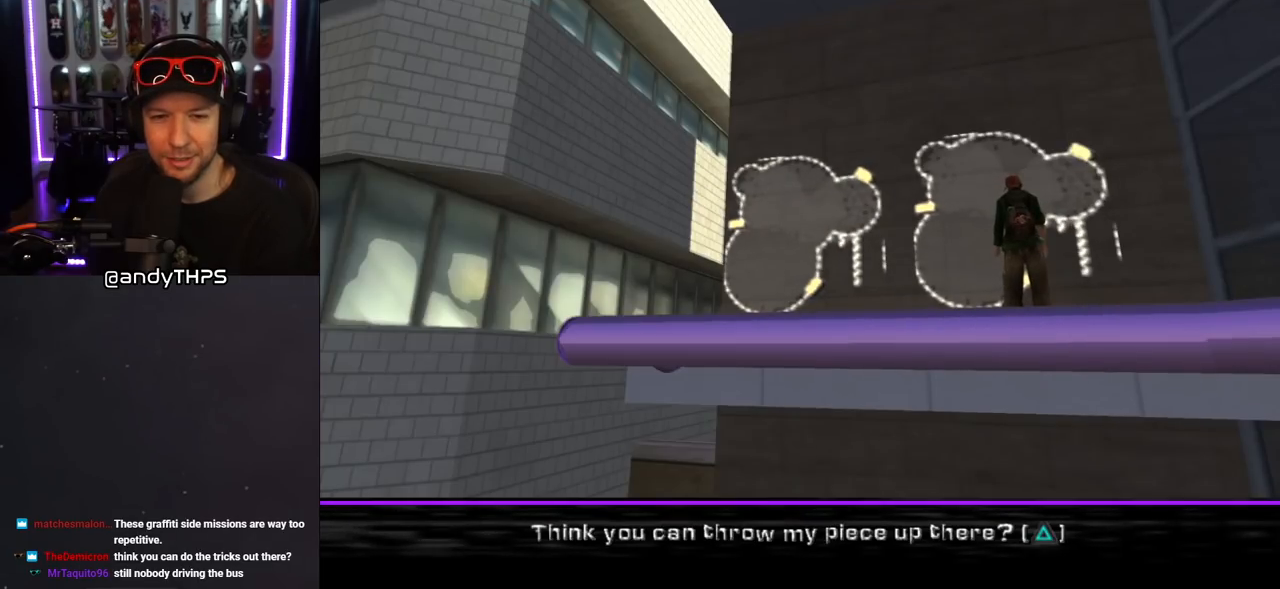
{"buttons": [], "left_stick": "center", "right_stick": "center", "events": []}
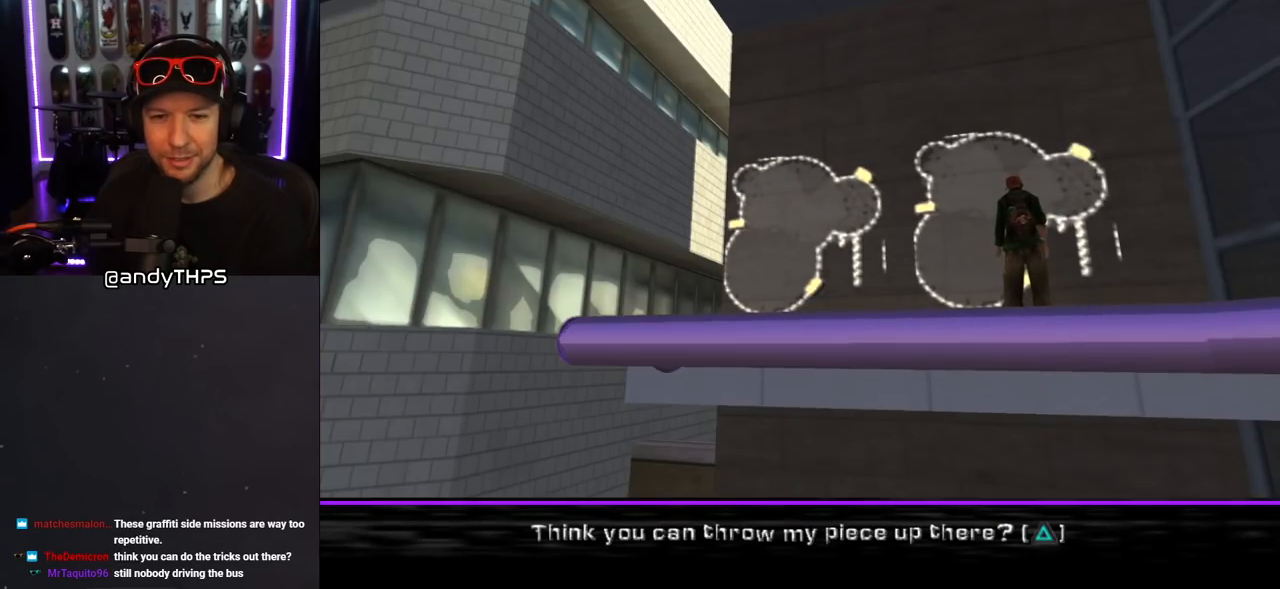
{"buttons": [], "left_stick": "center", "right_stick": "center", "events": [[167, "CROSS", "down"], [333, "CROSS", "up"]]}
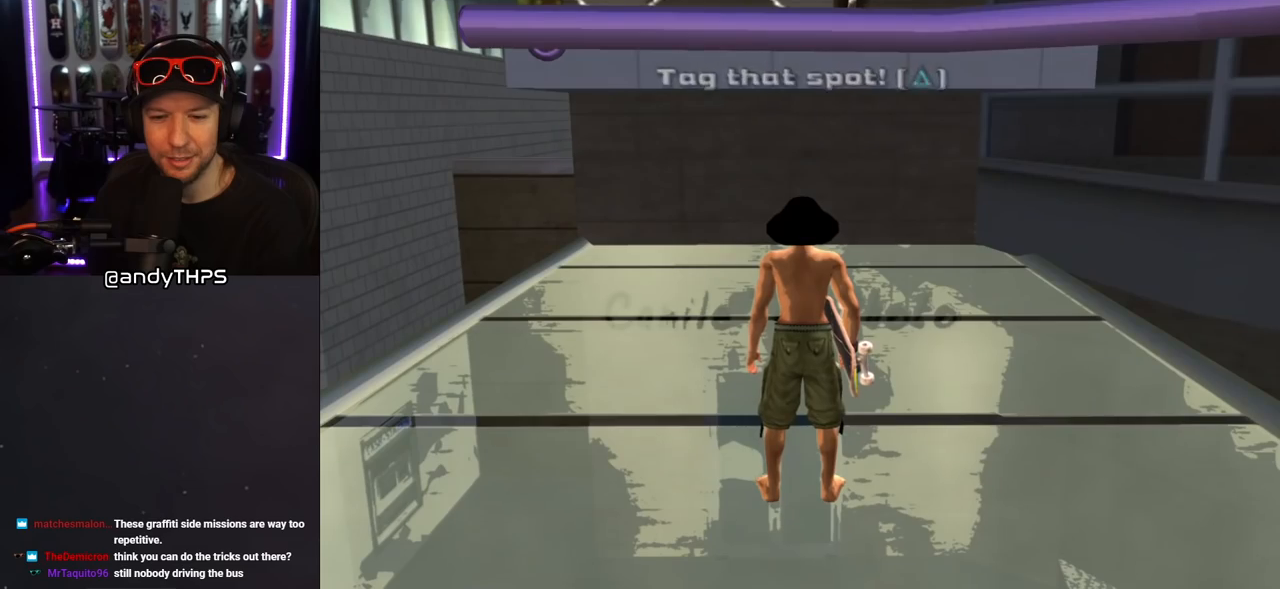
{"buttons": ["CROSS"], "left_stick": "center", "right_stick": "center", "events": [[317, "CROSS", "down"]]}
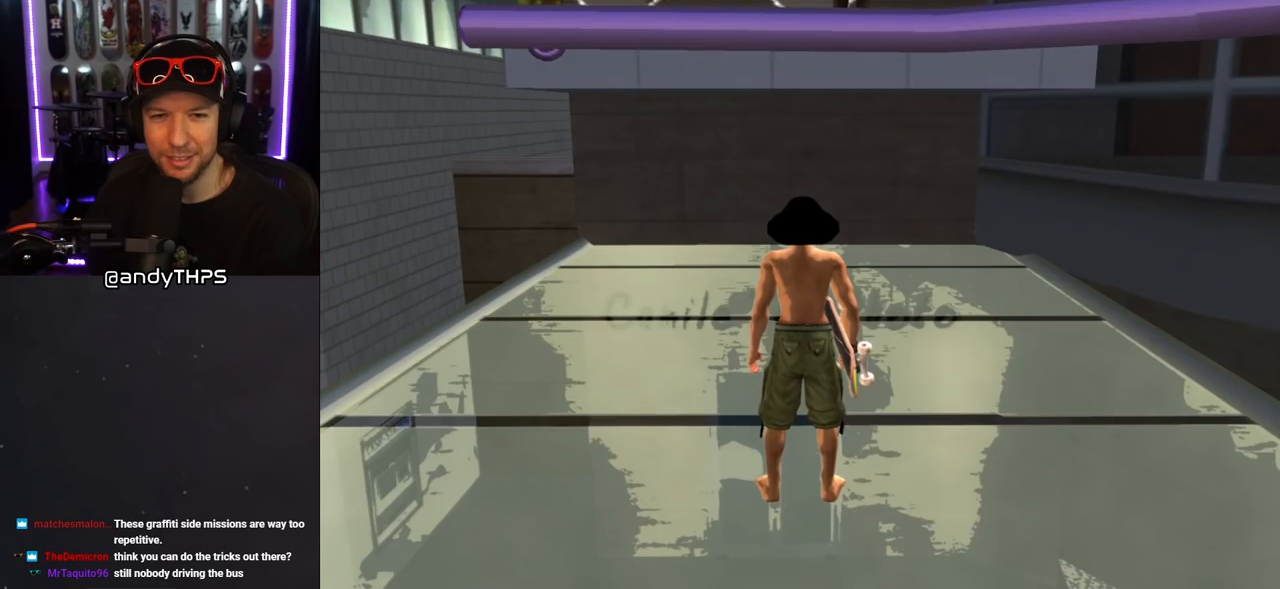
{"buttons": ["CROSS", "DPAD_UP"], "left_stick": "center", "right_stick": "center", "events": [[83, "DPAD_LEFT", "down"], [100, "DPAD_UP", "down"], [267, "DPAD_LEFT", "up"]]}
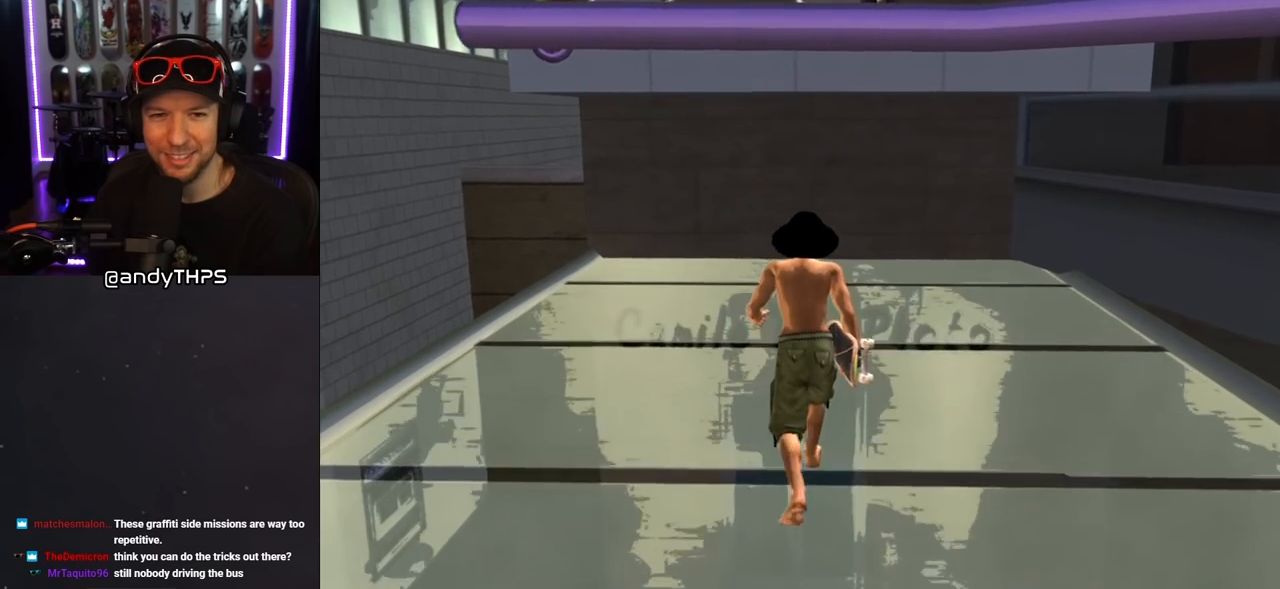
{"buttons": ["R1", "DPAD_UP"], "left_stick": "center", "right_stick": "center", "events": [[83, "DPAD_LEFT", "down"], [150, "CROSS", "up"], [183, "DPAD_LEFT", "up"], [233, "R1", "down"]]}
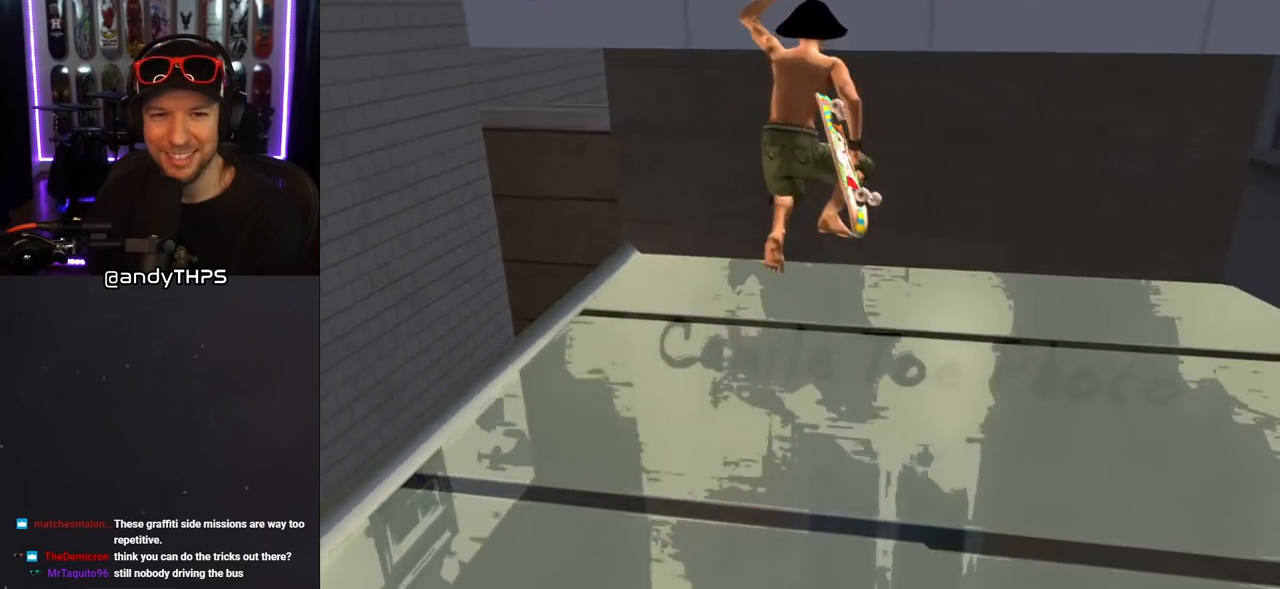
{"buttons": ["R1", "DPAD_UP"], "left_stick": "center", "right_stick": "center", "events": [[100, "DPAD_UP", "up"], [300, "DPAD_UP", "down"]]}
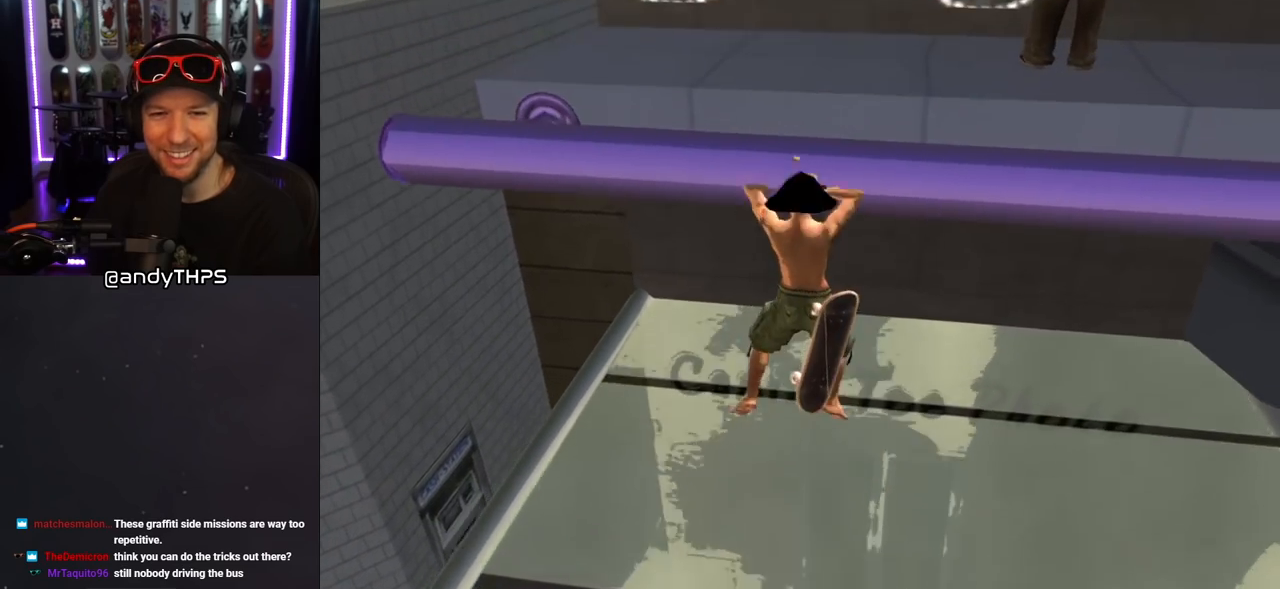
{"buttons": ["CROSS", "R1", "DPAD_UP"], "left_stick": "center", "right_stick": "center", "events": [[417, "CROSS", "down"]]}
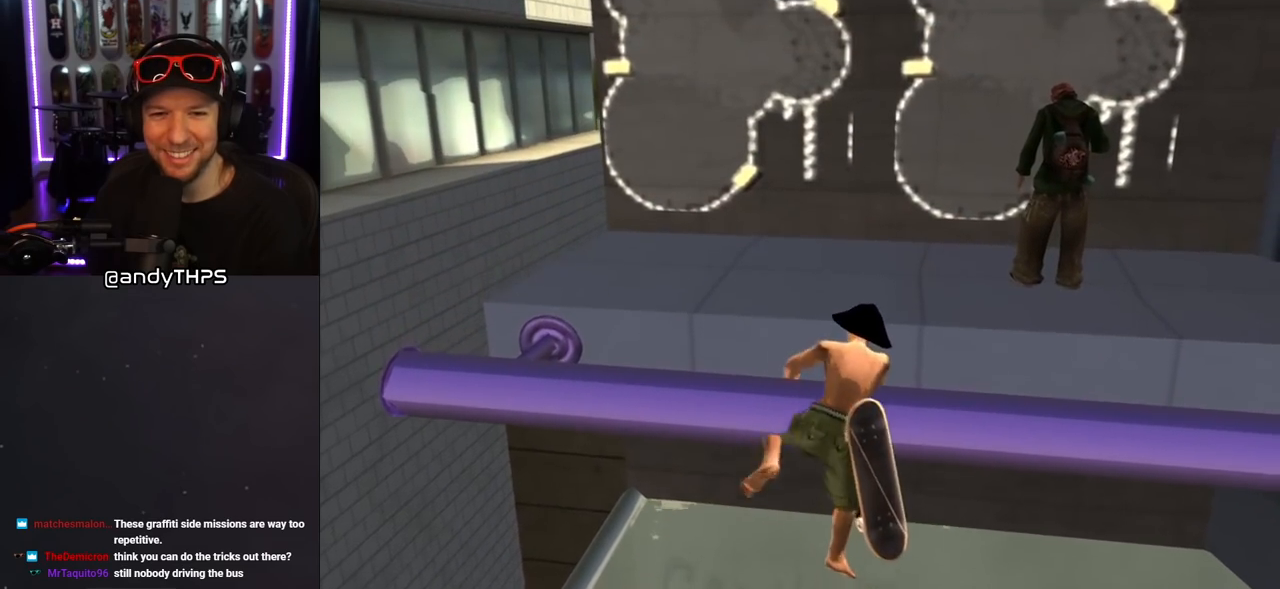
{"buttons": ["CROSS", "DPAD_UP"], "left_stick": "center", "right_stick": "center", "events": [[317, "CROSS", "up"], [417, "CROSS", "down"], [433, "R1", "up"]]}
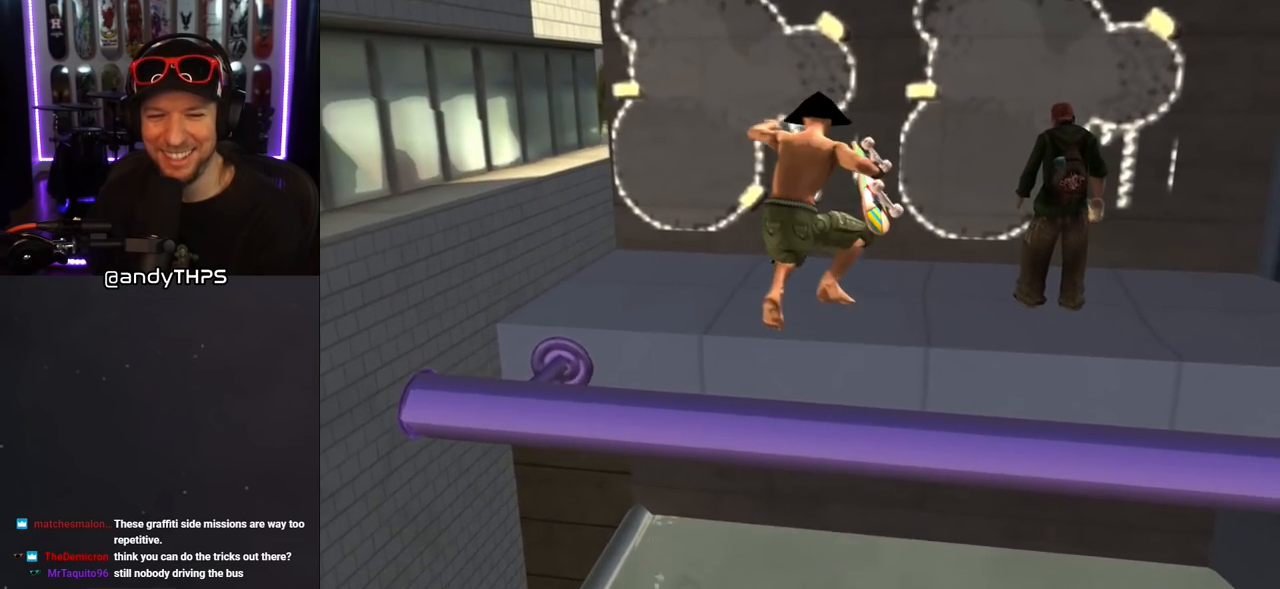
{"buttons": ["DPAD_UP"], "left_stick": "center", "right_stick": "center", "events": [[183, "CROSS", "up"], [250, "DPAD_LEFT", "down"], [433, "DPAD_LEFT", "up"]]}
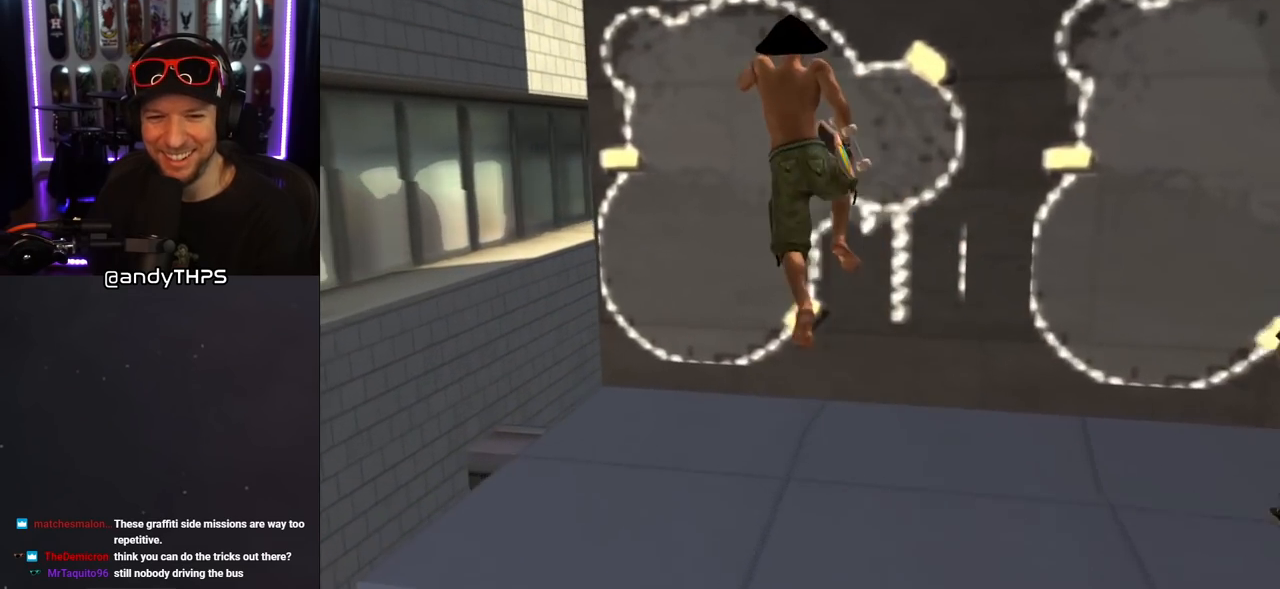
{"buttons": [], "left_stick": "center", "right_stick": "center", "events": [[33, "DPAD_UP", "up"], [83, "DPAD_RIGHT", "down"], [117, "DPAD_RIGHT", "up"], [333, "CIRCLE", "down"], [500, "CIRCLE", "up"]]}
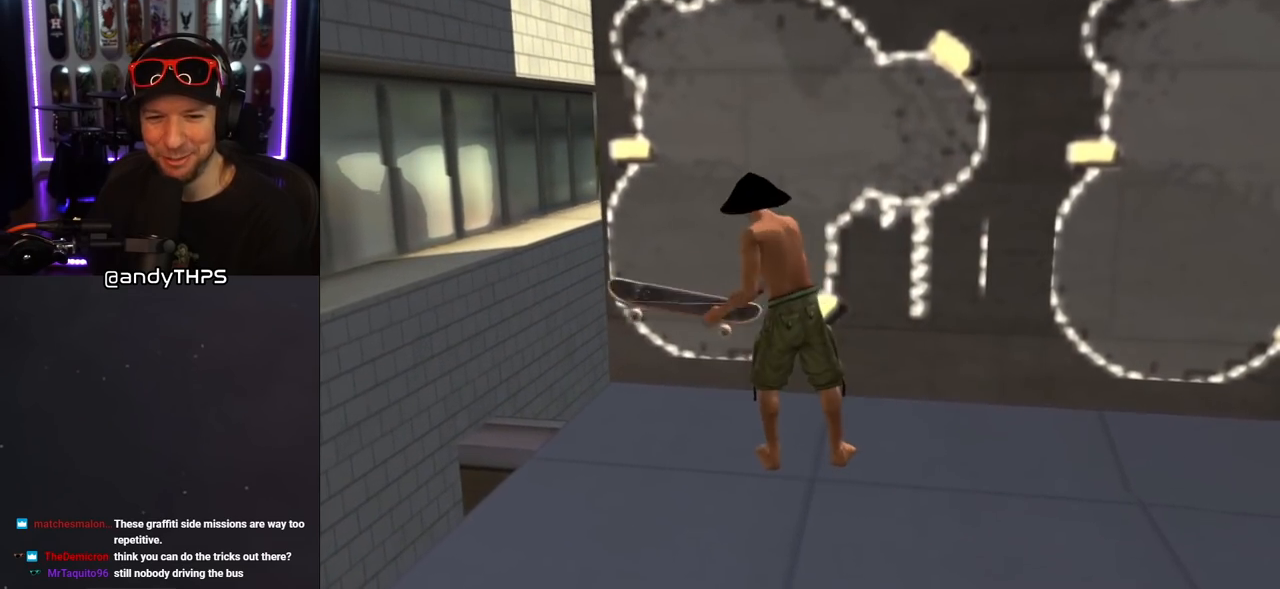
{"buttons": [], "left_stick": "center", "right_stick": "center", "events": []}
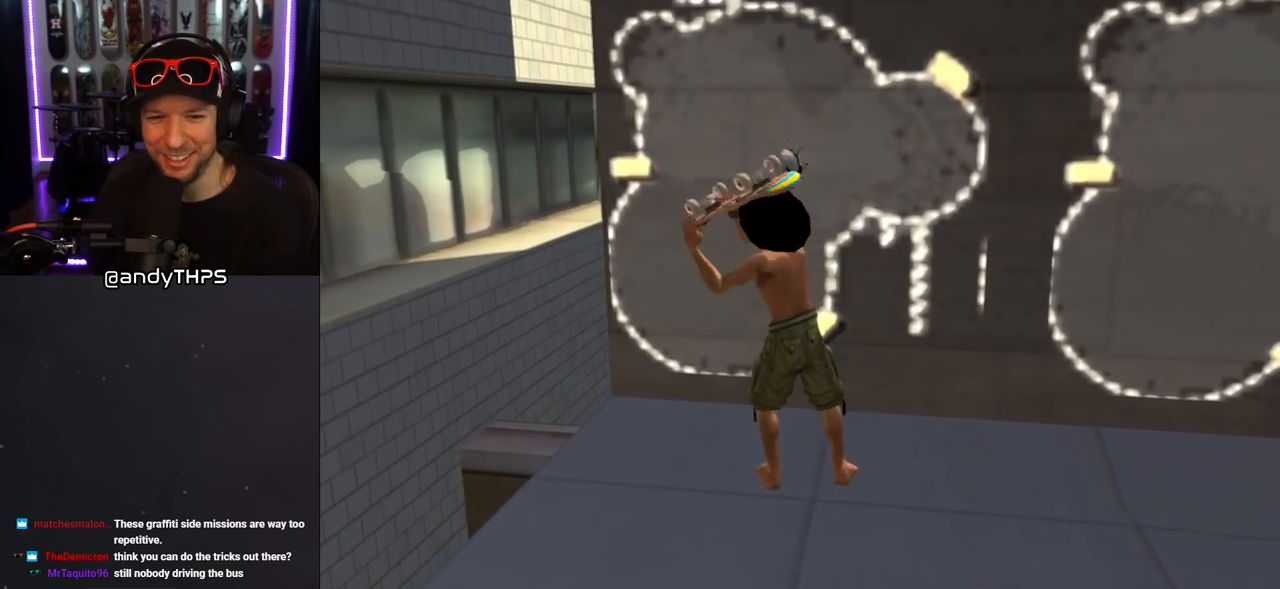
{"buttons": ["CIRCLE"], "left_stick": "center", "right_stick": "center", "events": [[267, "CIRCLE", "down"], [400, "CIRCLE", "up"], [450, "CIRCLE", "down"]]}
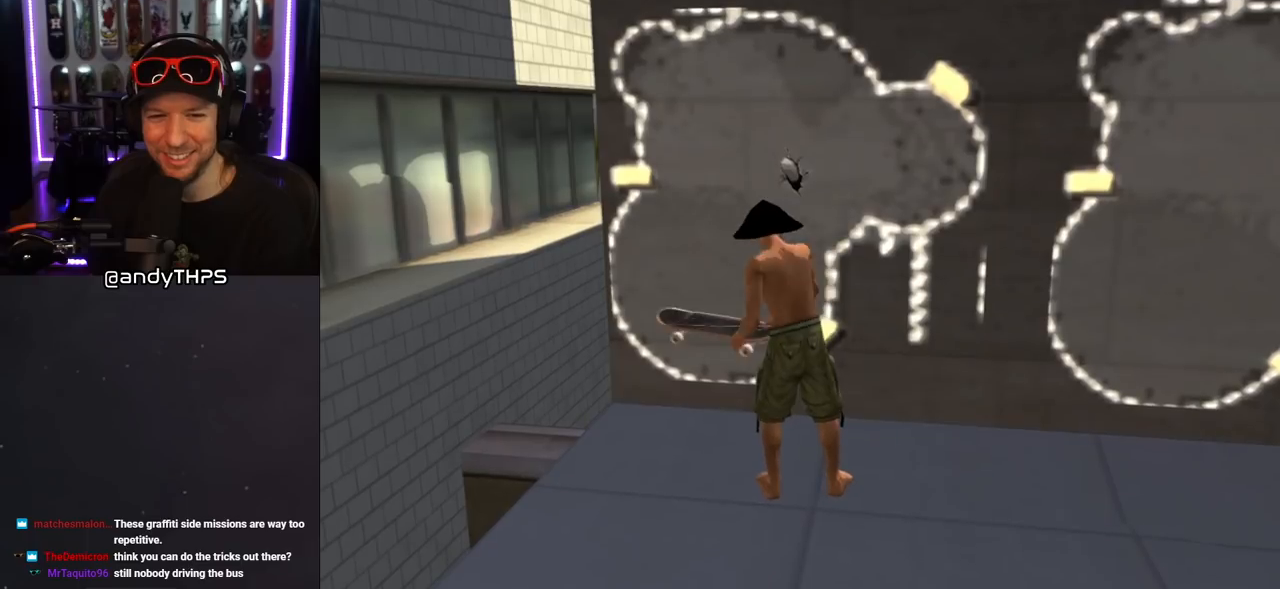
{"buttons": ["CIRCLE"], "left_stick": "center", "right_stick": "center", "events": [[67, "CIRCLE", "up"], [117, "CIRCLE", "down"], [200, "CIRCLE", "up"], [283, "CIRCLE", "down"], [383, "CIRCLE", "up"], [467, "CIRCLE", "down"]]}
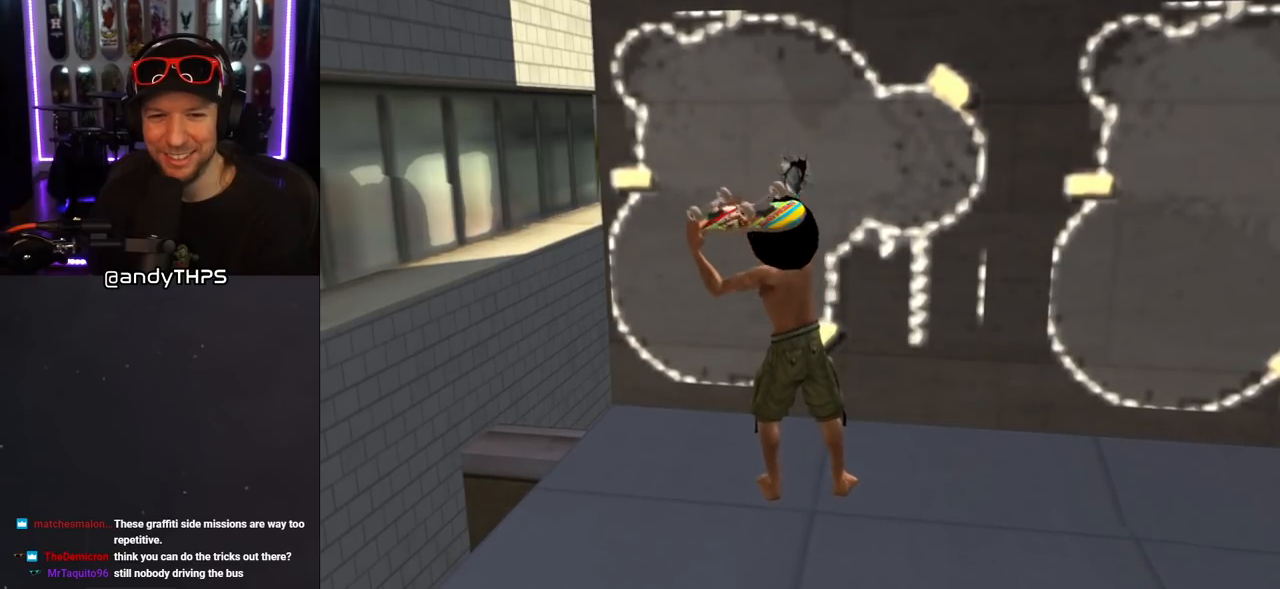
{"buttons": ["CIRCLE"], "left_stick": "center", "right_stick": "center", "events": [[50, "CIRCLE", "up"], [133, "CIRCLE", "down"], [217, "CIRCLE", "up"], [283, "CIRCLE", "down"], [367, "CIRCLE", "up"], [433, "CIRCLE", "down"]]}
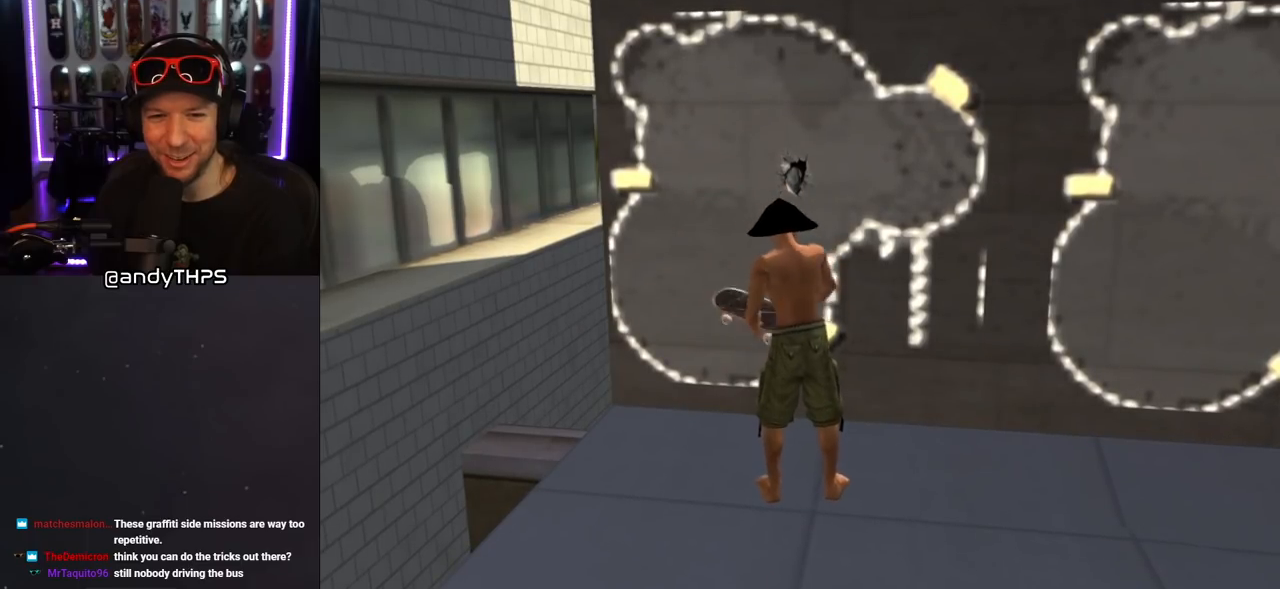
{"buttons": [], "left_stick": "center", "right_stick": "center", "events": [[50, "CIRCLE", "up"], [117, "CIRCLE", "down"], [200, "CIRCLE", "up"], [283, "CIRCLE", "down"], [383, "CIRCLE", "up"]]}
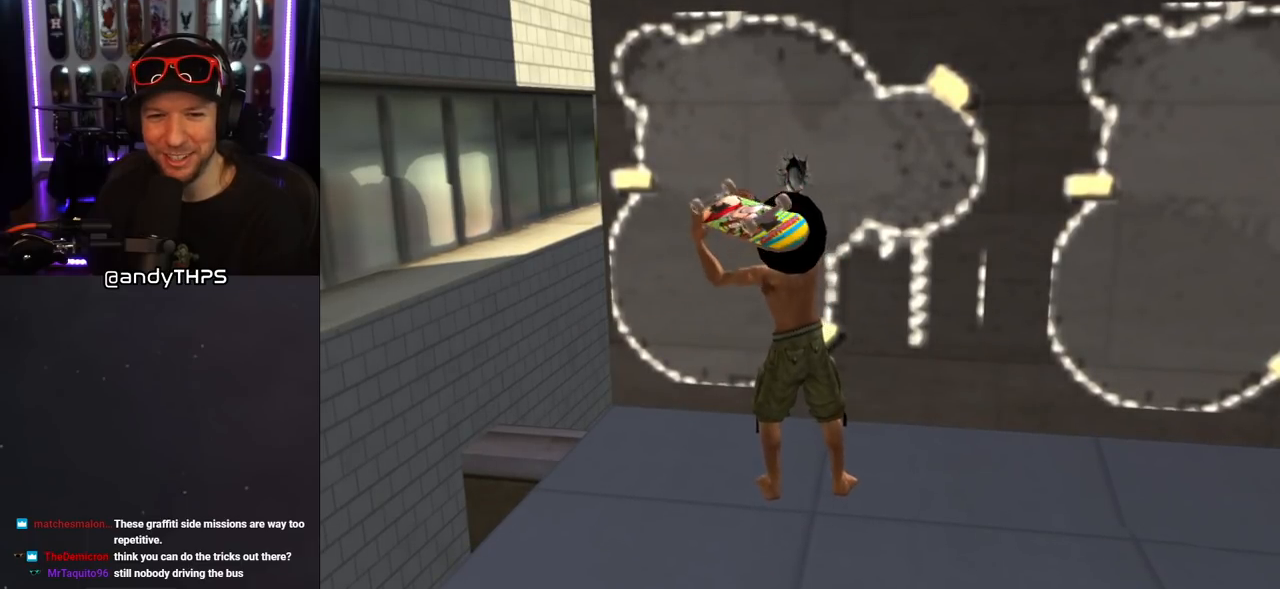
{"buttons": ["TRIANGLE"], "left_stick": "center", "right_stick": "center", "events": [[133, "TRIANGLE", "down"]]}
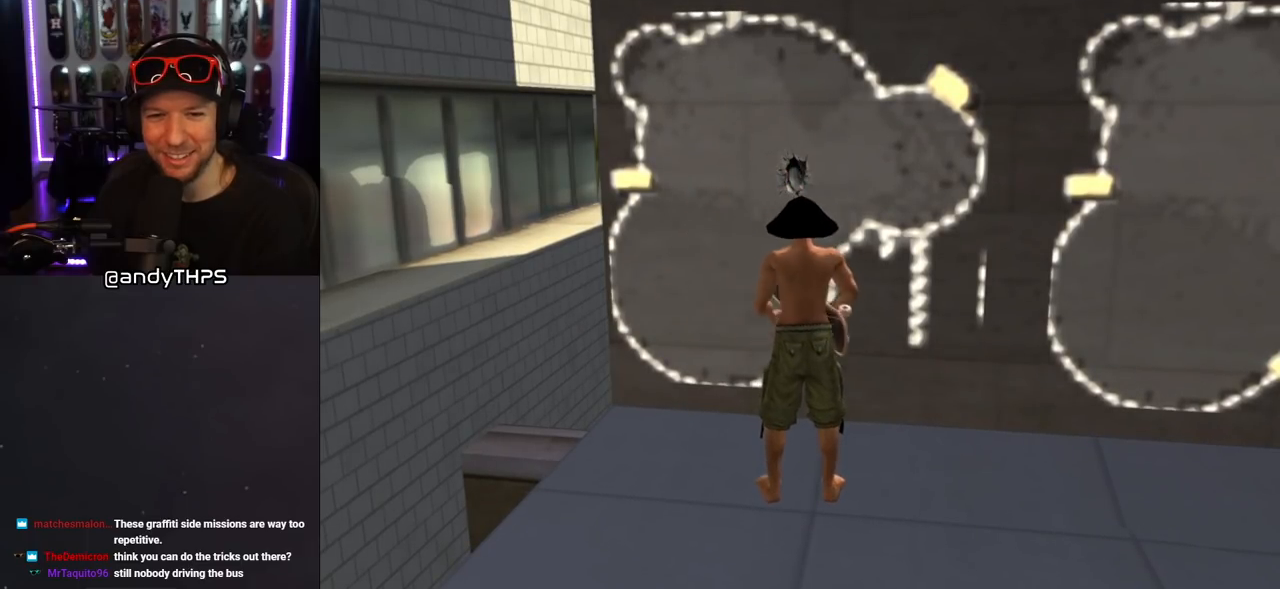
{"buttons": ["TRIANGLE"], "left_stick": "center", "right_stick": "center", "events": [[167, "TRIANGLE", "up"], [183, "TRIANGLE", "down"], [417, "TRIANGLE", "up"], [467, "TRIANGLE", "down"]]}
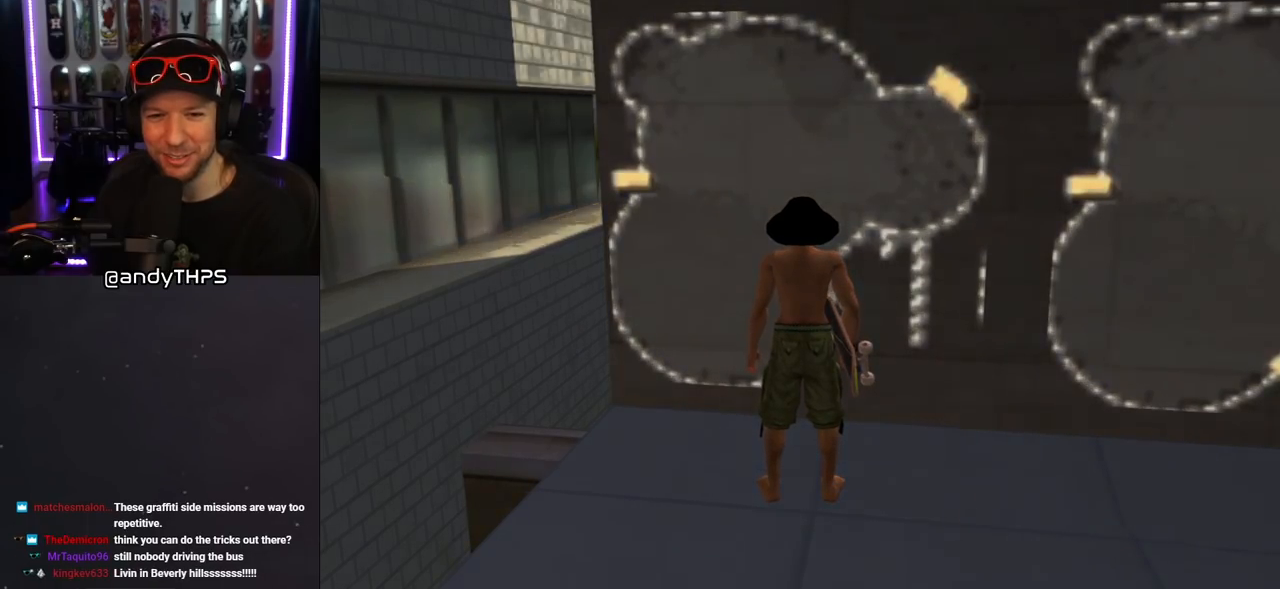
{"buttons": [], "left_stick": "center", "right_stick": "center", "events": [[233, "TRIANGLE", "up"]]}
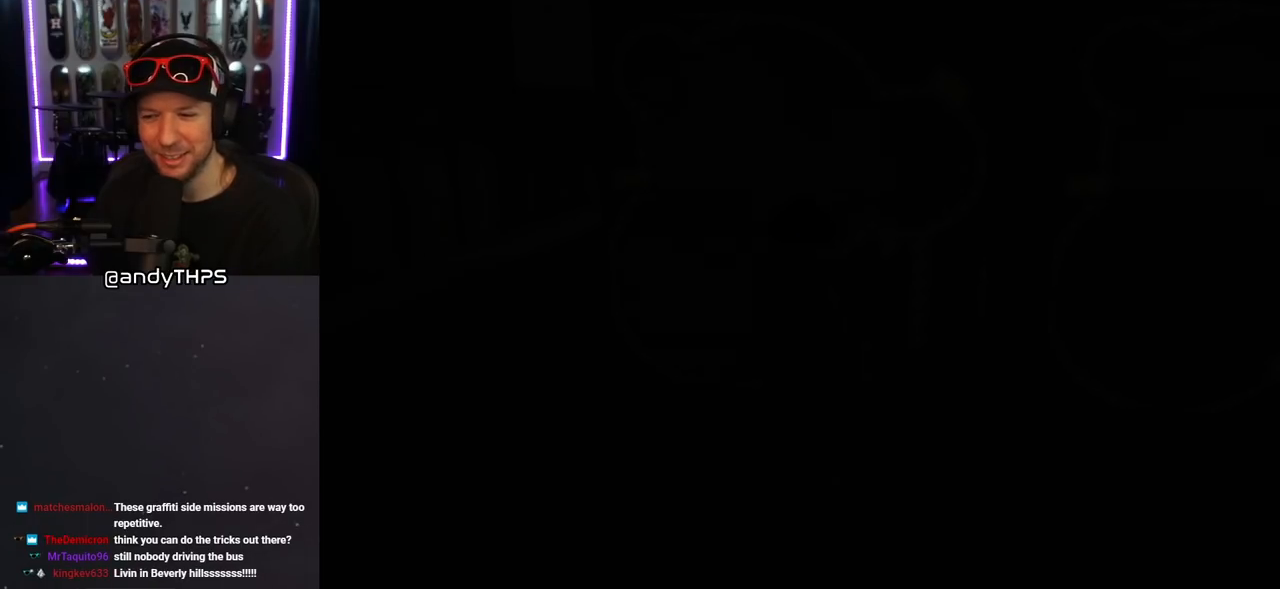
{"buttons": [], "left_stick": "center", "right_stick": "center", "events": []}
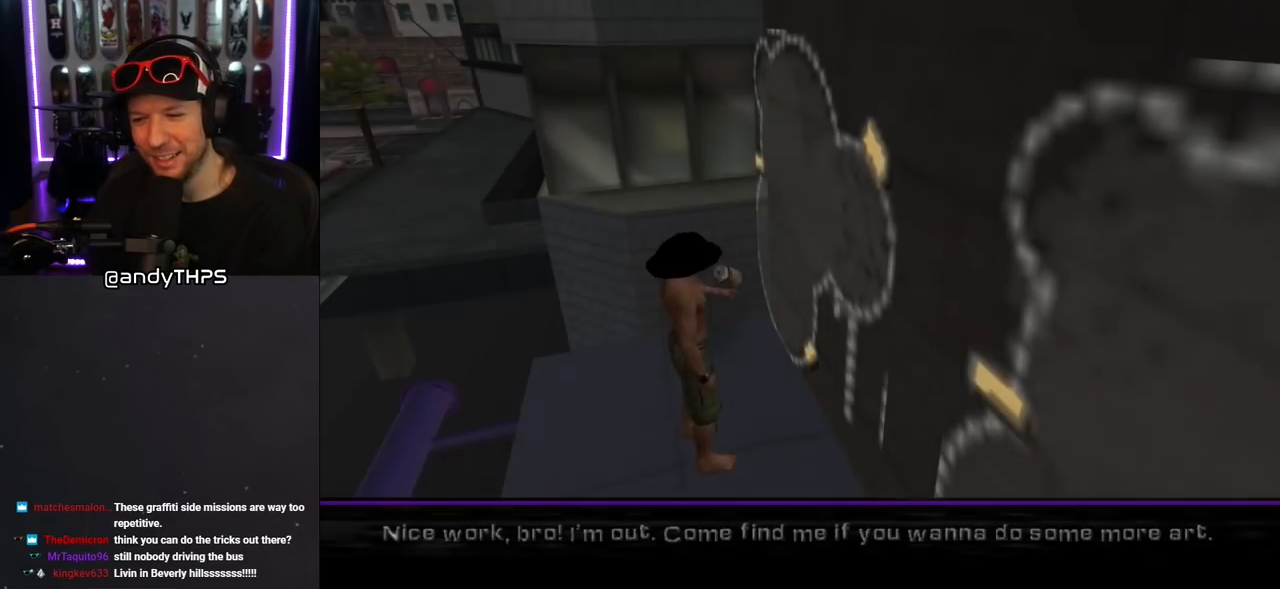
{"buttons": [], "left_stick": "center", "right_stick": "center", "events": []}
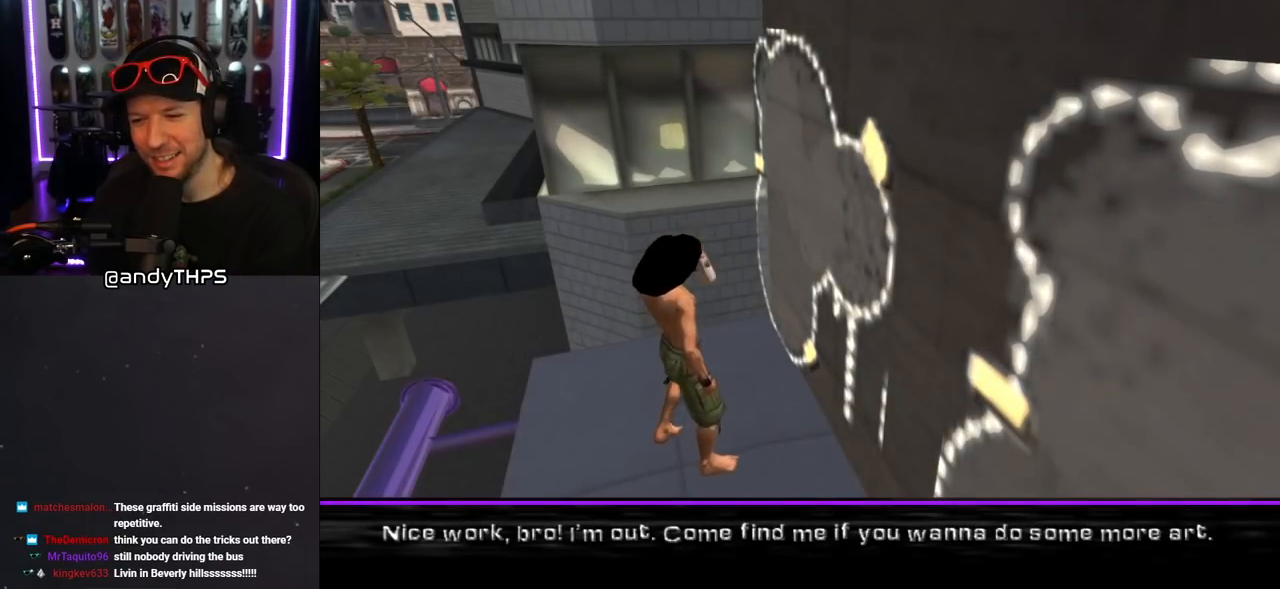
{"buttons": [], "left_stick": "center", "right_stick": "center", "events": []}
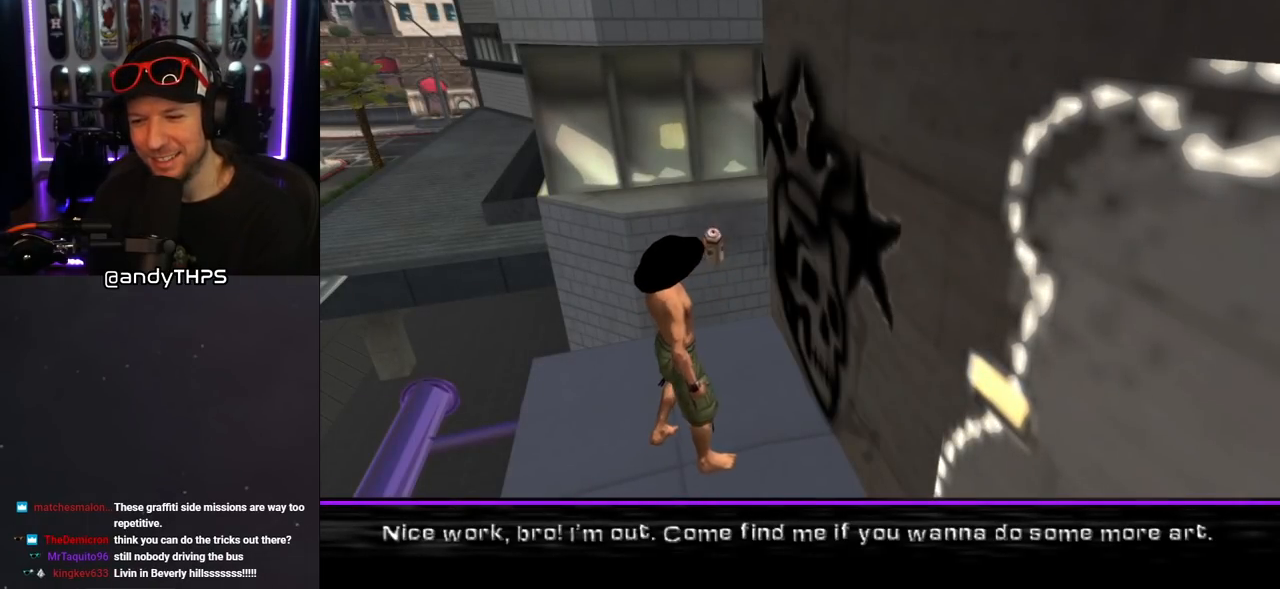
{"buttons": [], "left_stick": "center", "right_stick": "center", "events": []}
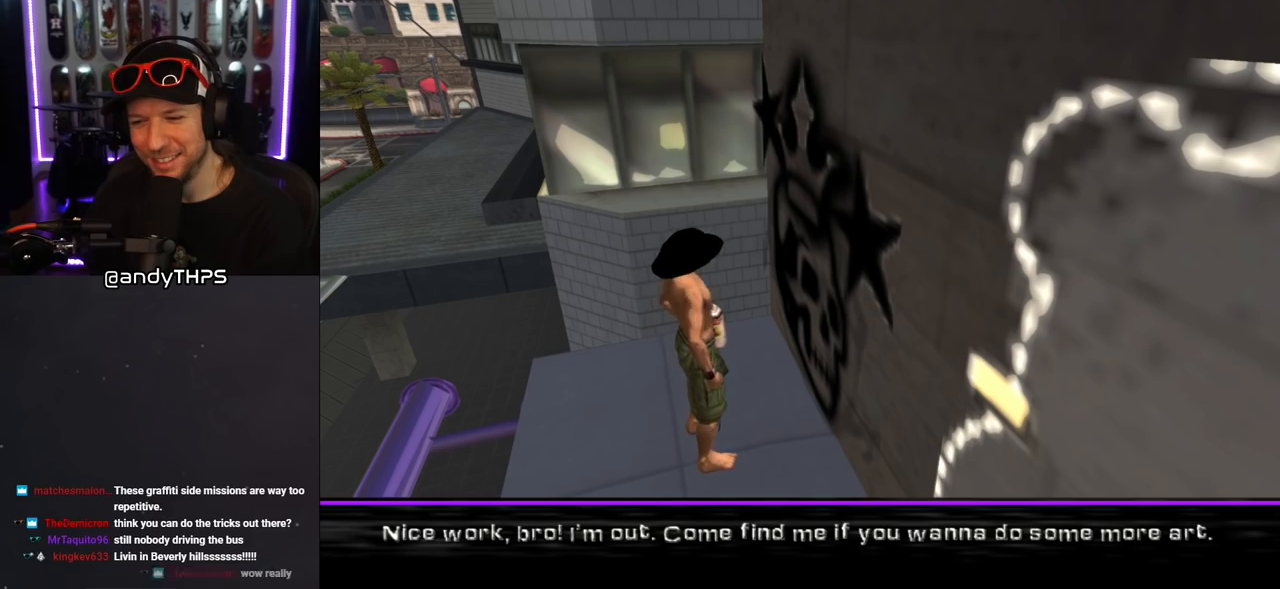
{"buttons": [], "left_stick": "center", "right_stick": "center", "events": []}
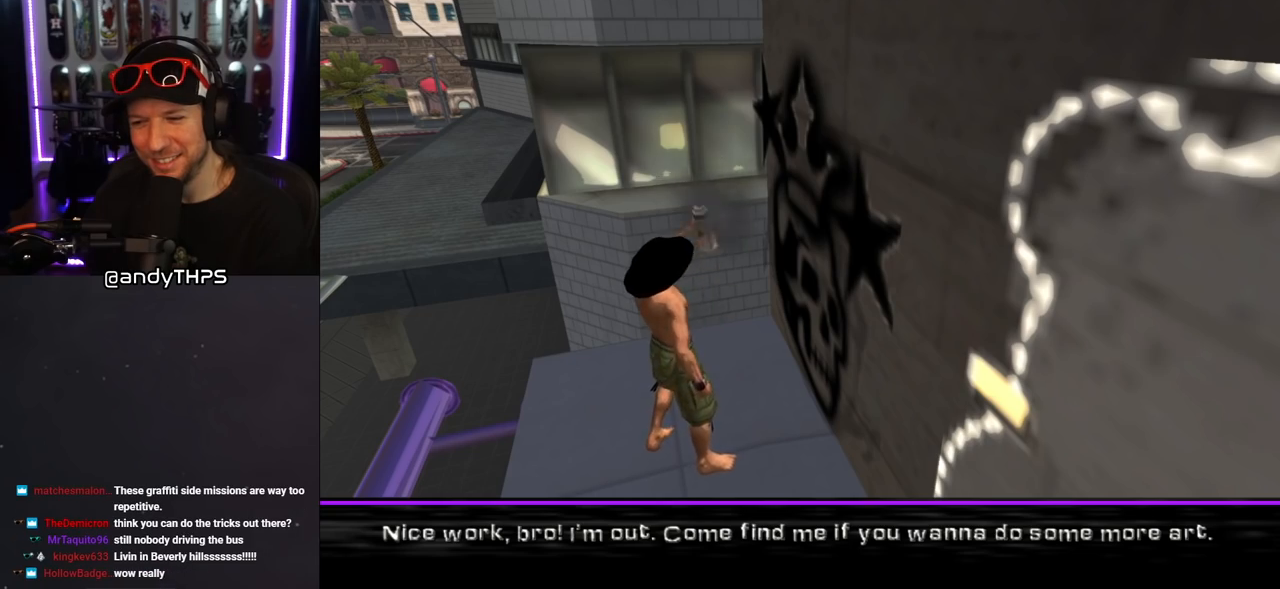
{"buttons": [], "left_stick": "center", "right_stick": "center", "events": []}